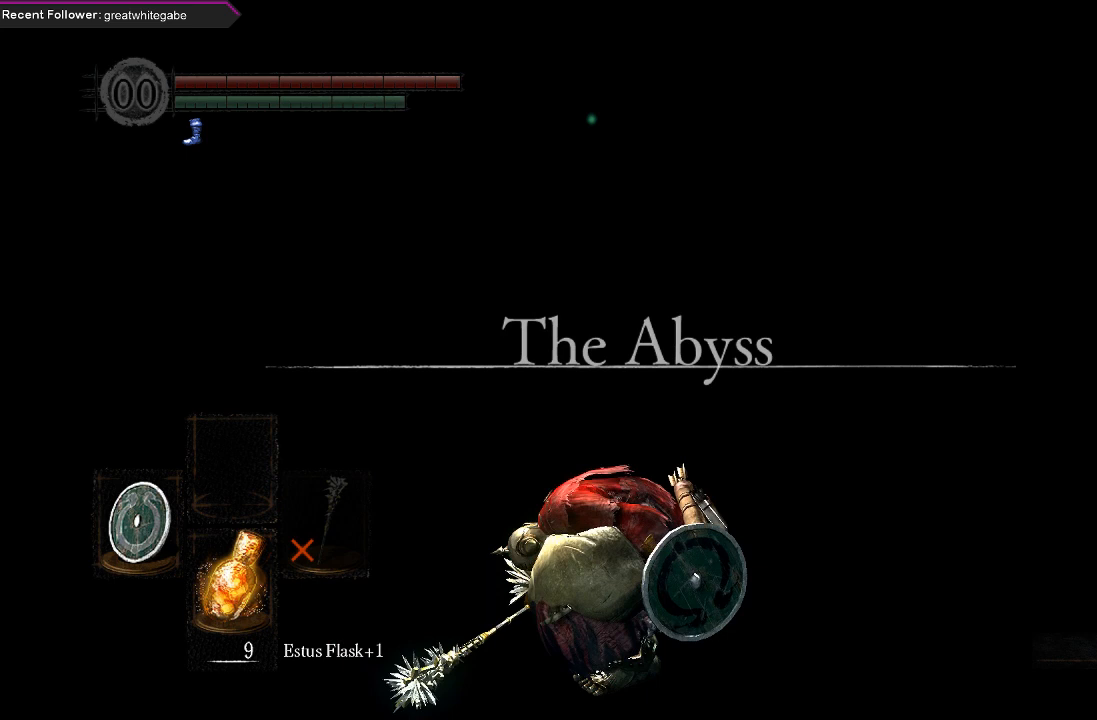
Gameplay with a controller (Xbox layout); each line is a JSON object with the inputs held at the frame after it. "events" lists button and stick changes between this image and that frame as [ms after this image, input, new state], when the widget could be followed in between.
{"buttons": ["B"], "left_stick": "up", "right_stick": "center", "events": [[33, "right_stick", "down-right"], [200, "right_stick", "center"]]}
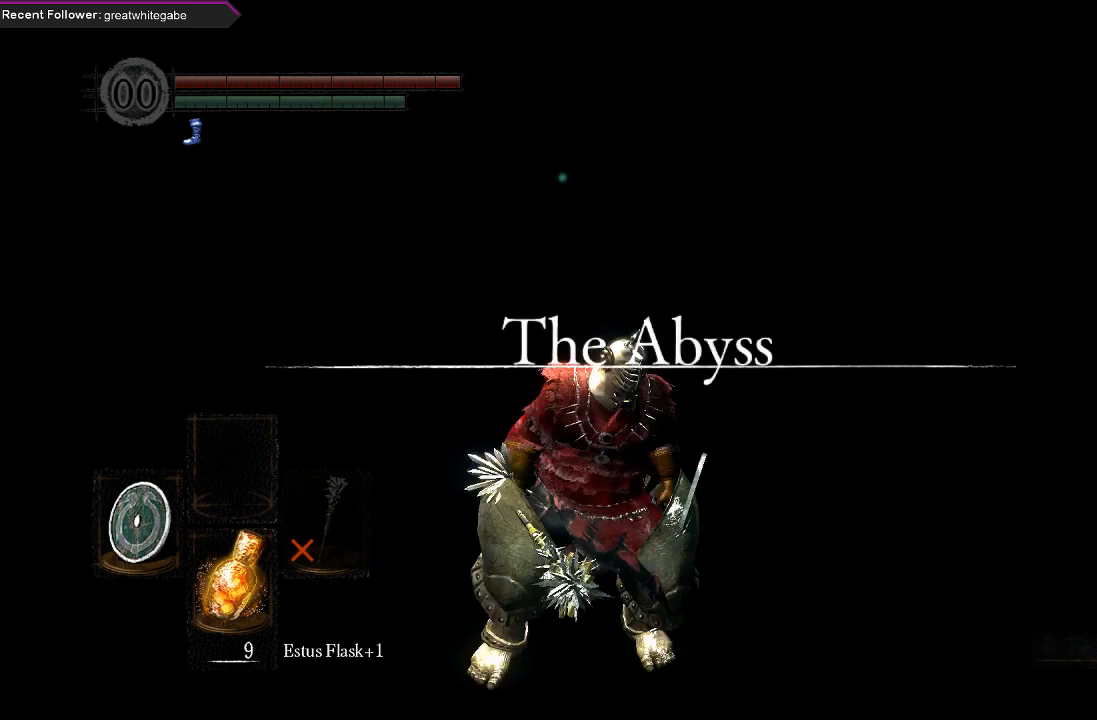
{"buttons": ["B"], "left_stick": "up", "right_stick": "center", "events": []}
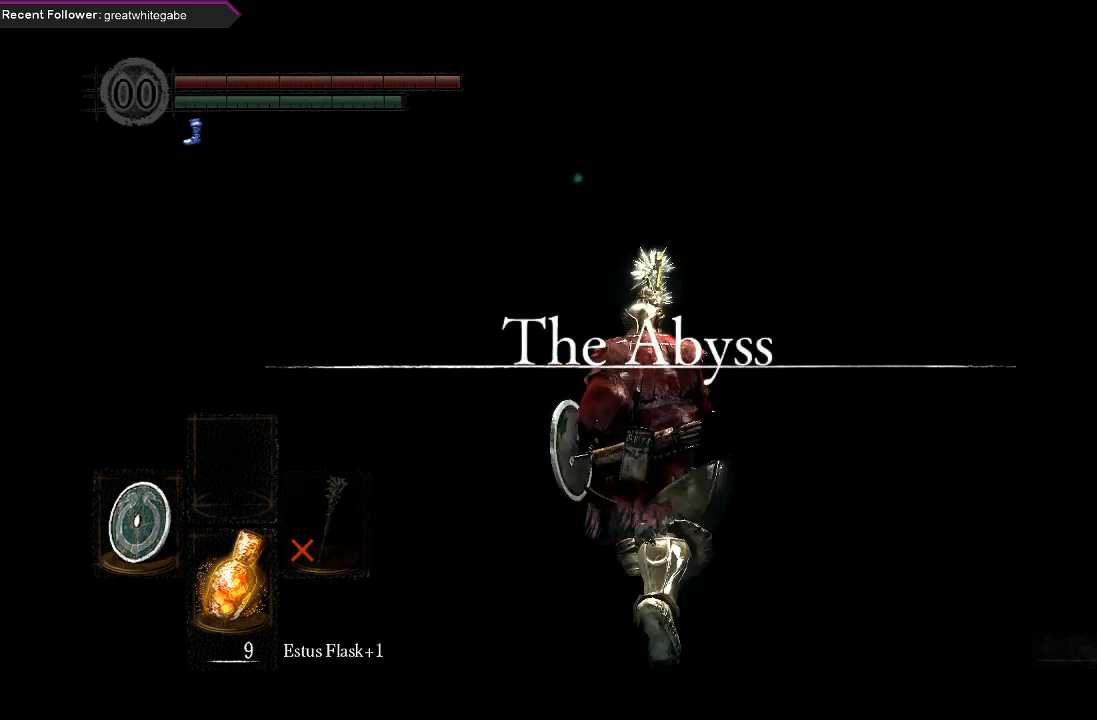
{"buttons": ["B"], "left_stick": "up", "right_stick": "center", "events": []}
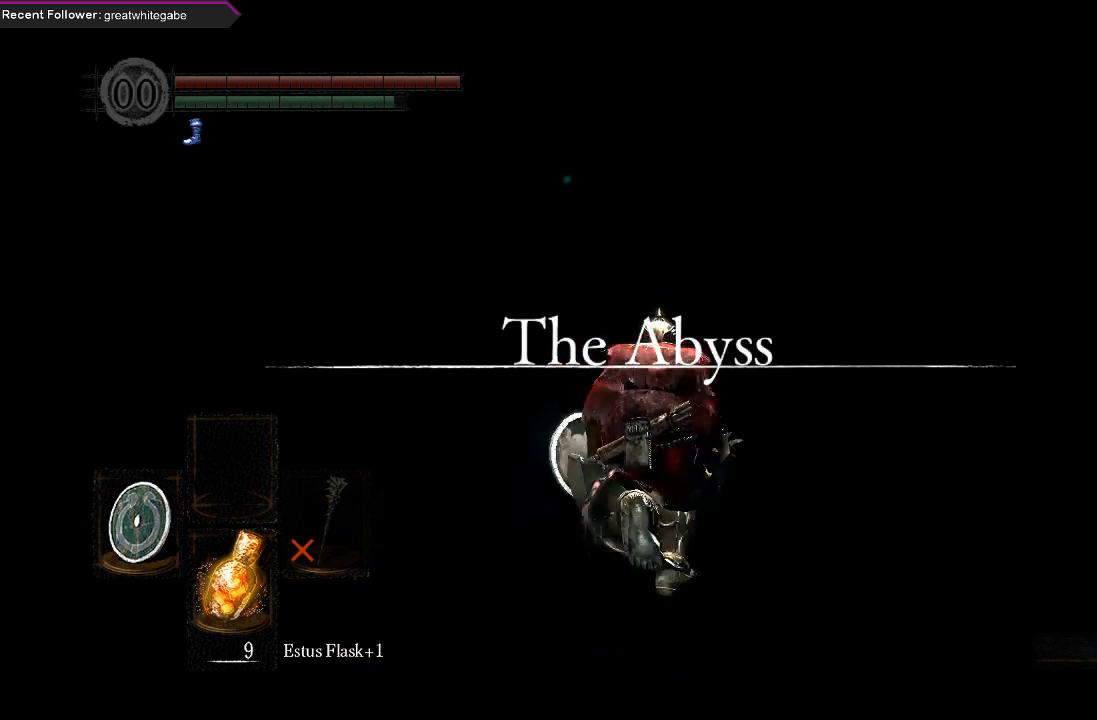
{"buttons": ["B"], "left_stick": "up", "right_stick": "center", "events": []}
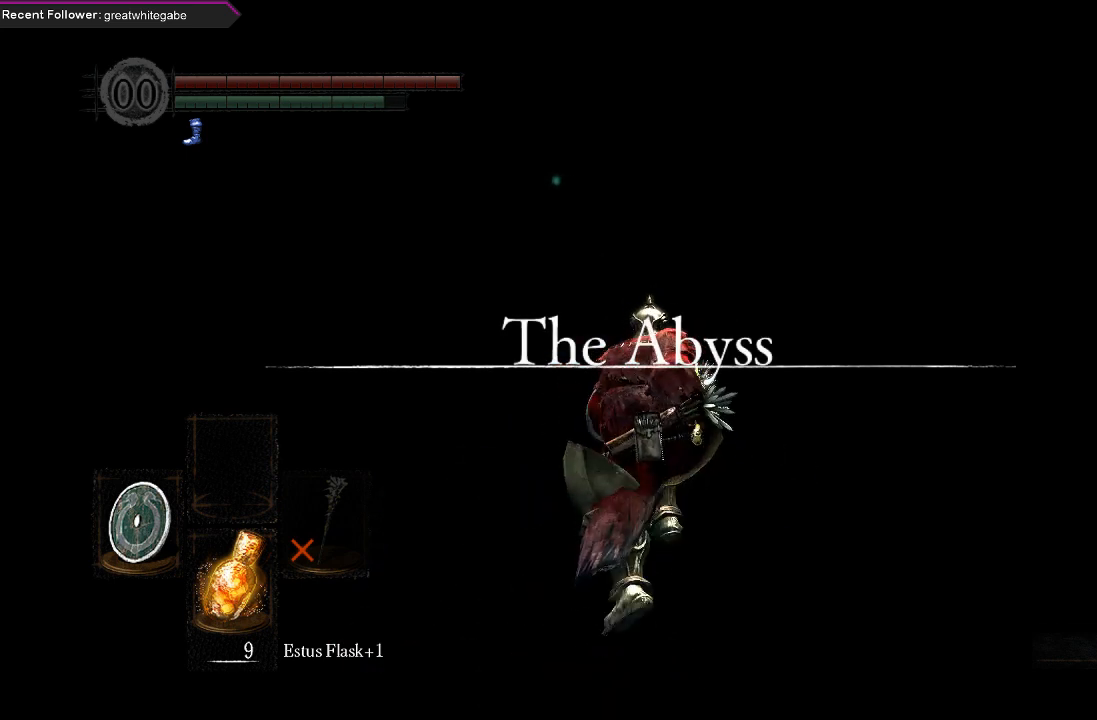
{"buttons": [], "left_stick": "up", "right_stick": "down", "events": [[133, "B", "up"], [400, "right_stick", "down"]]}
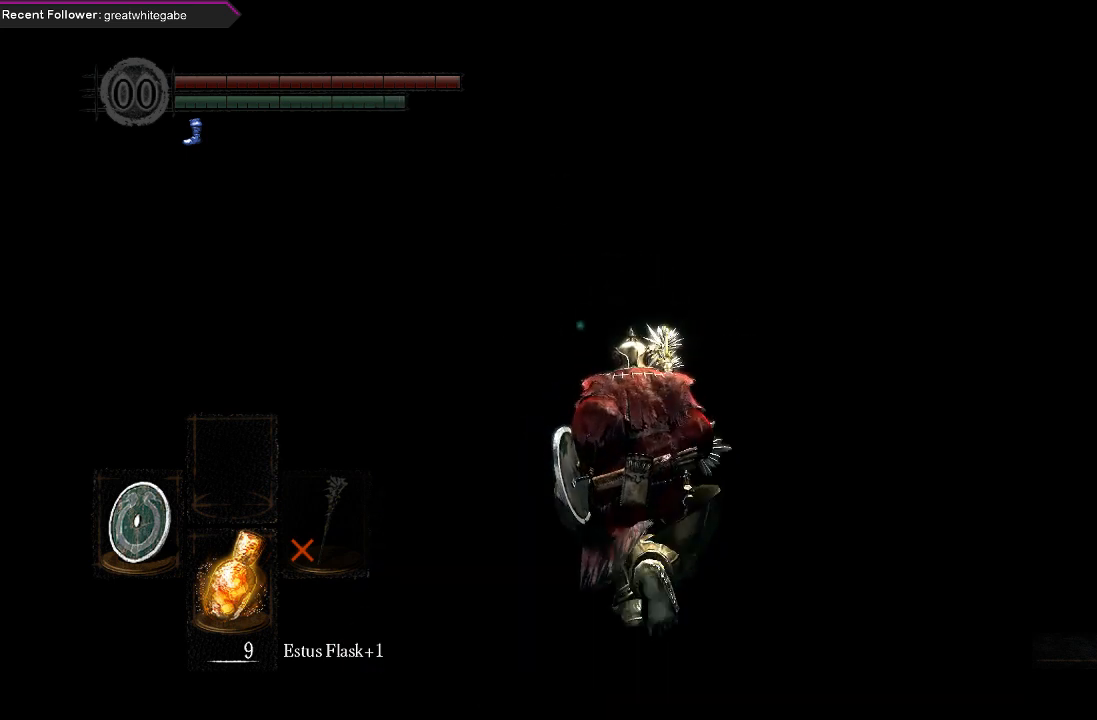
{"buttons": ["B"], "left_stick": "up", "right_stick": "center", "events": [[67, "right_stick", "center"], [133, "B", "down"], [333, "right_stick", "down"], [467, "right_stick", "center"]]}
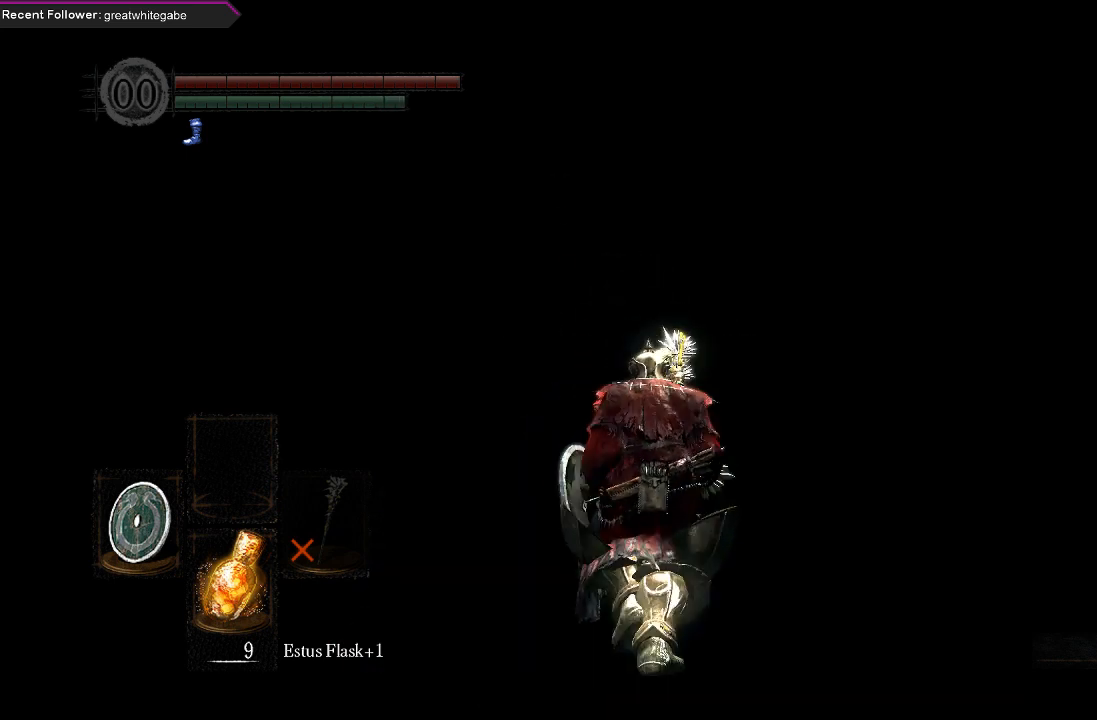
{"buttons": ["B"], "left_stick": "up", "right_stick": "center", "events": [[167, "right_stick", "up-right"], [333, "right_stick", "center"]]}
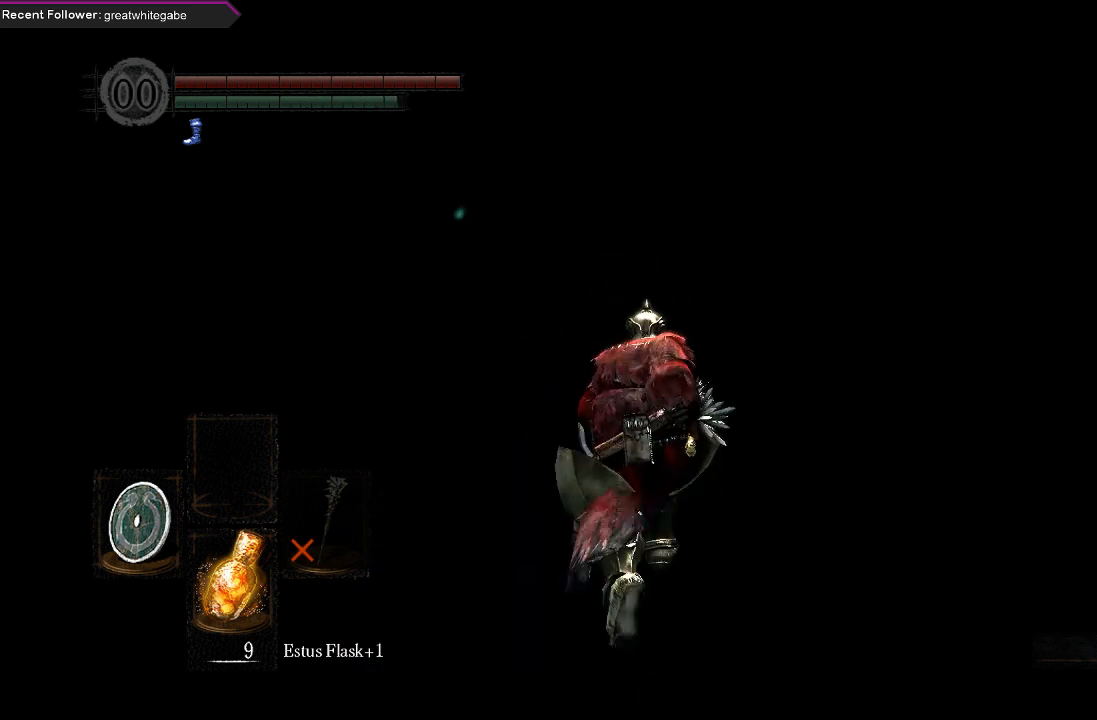
{"buttons": ["B"], "left_stick": "up", "right_stick": "center", "events": [[133, "right_stick", "down-left"], [300, "right_stick", "center"]]}
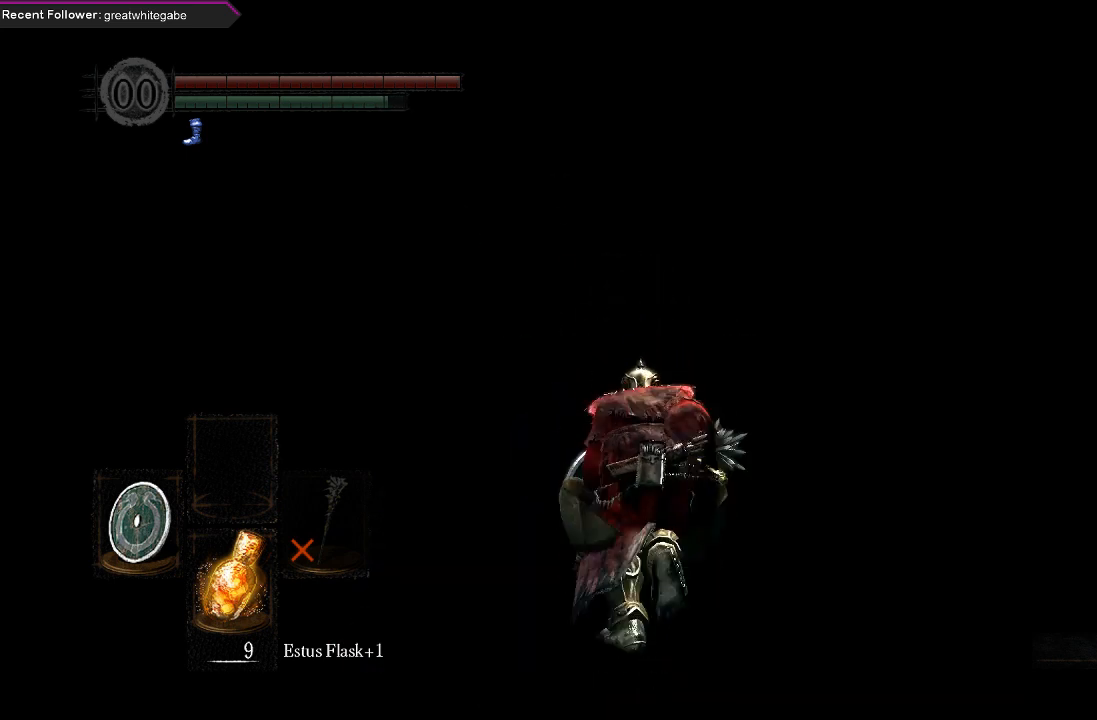
{"buttons": ["B"], "left_stick": "up", "right_stick": "up", "events": [[167, "right_stick", "up-right"], [300, "right_stick", "center"], [467, "right_stick", "up"]]}
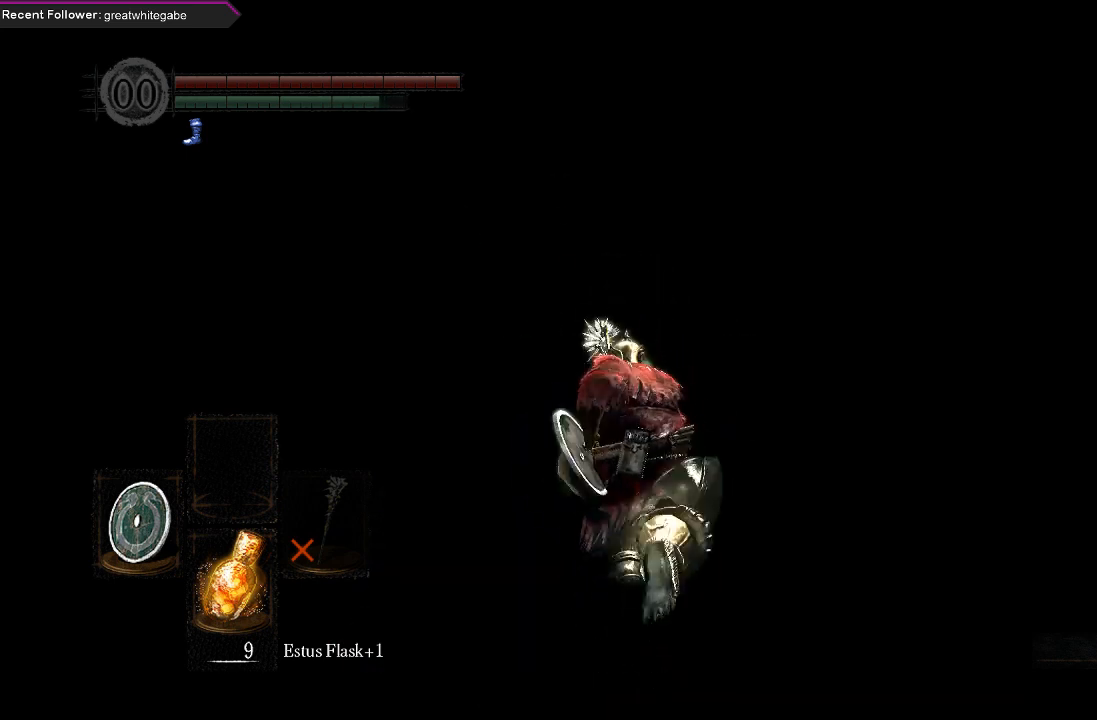
{"buttons": ["B"], "left_stick": "up", "right_stick": "center", "events": [[133, "right_stick", "center"]]}
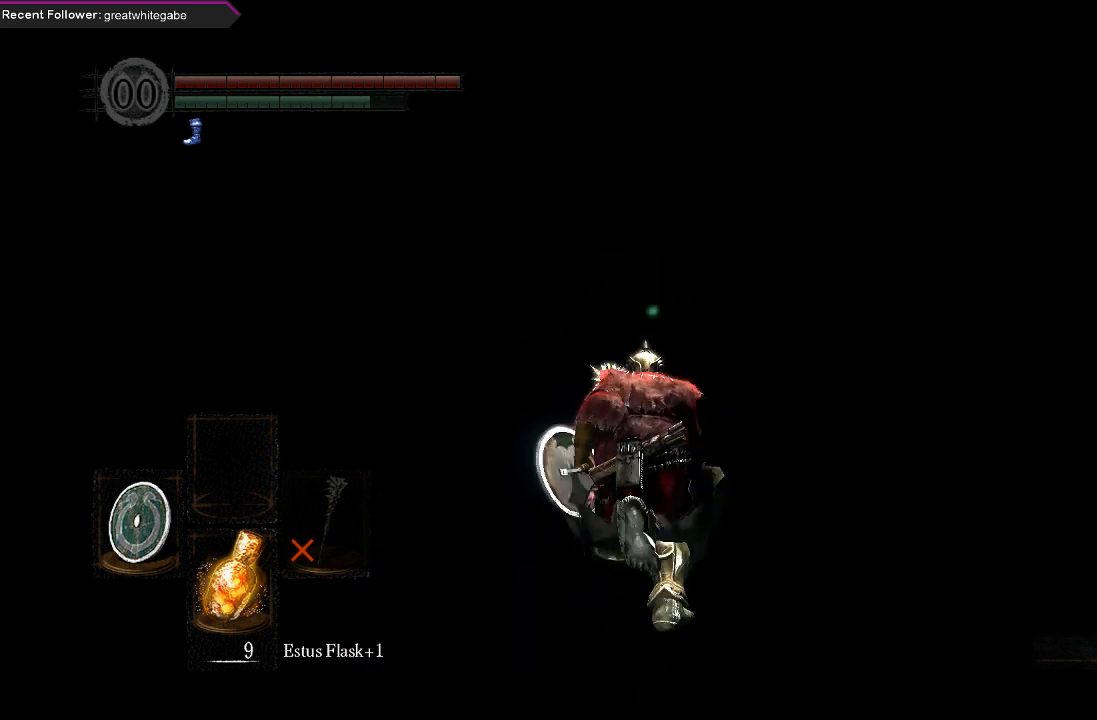
{"buttons": ["B"], "left_stick": "up", "right_stick": "center", "events": []}
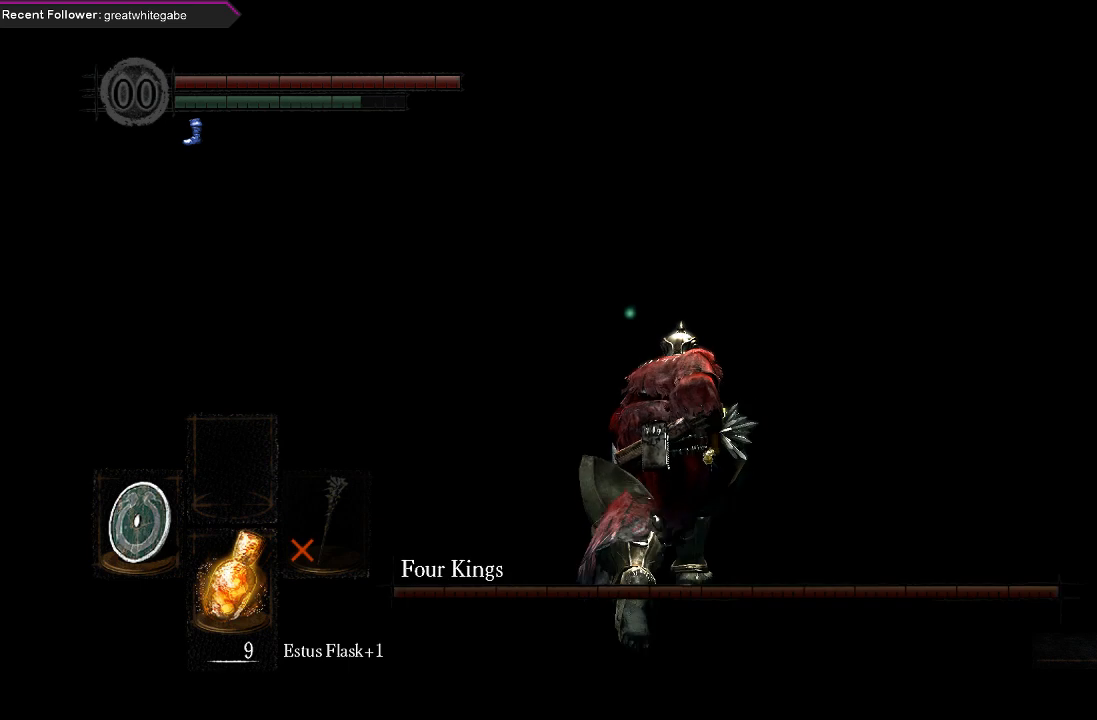
{"buttons": ["B"], "left_stick": "up", "right_stick": "center", "events": []}
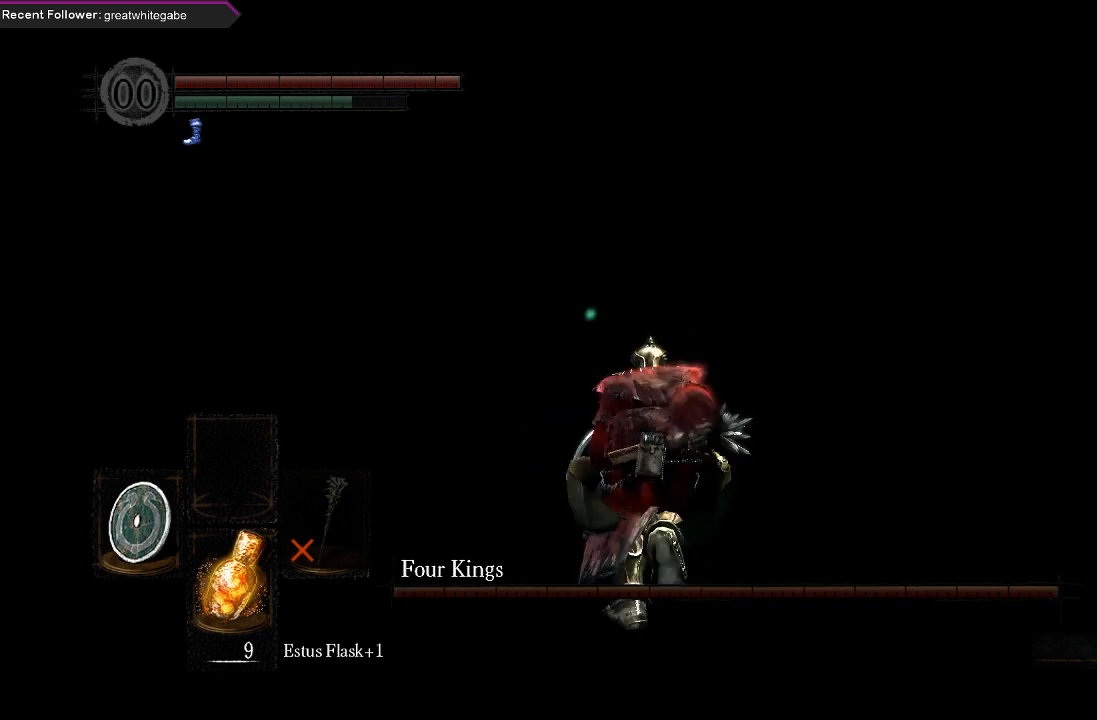
{"buttons": ["B"], "left_stick": "up", "right_stick": "center", "events": []}
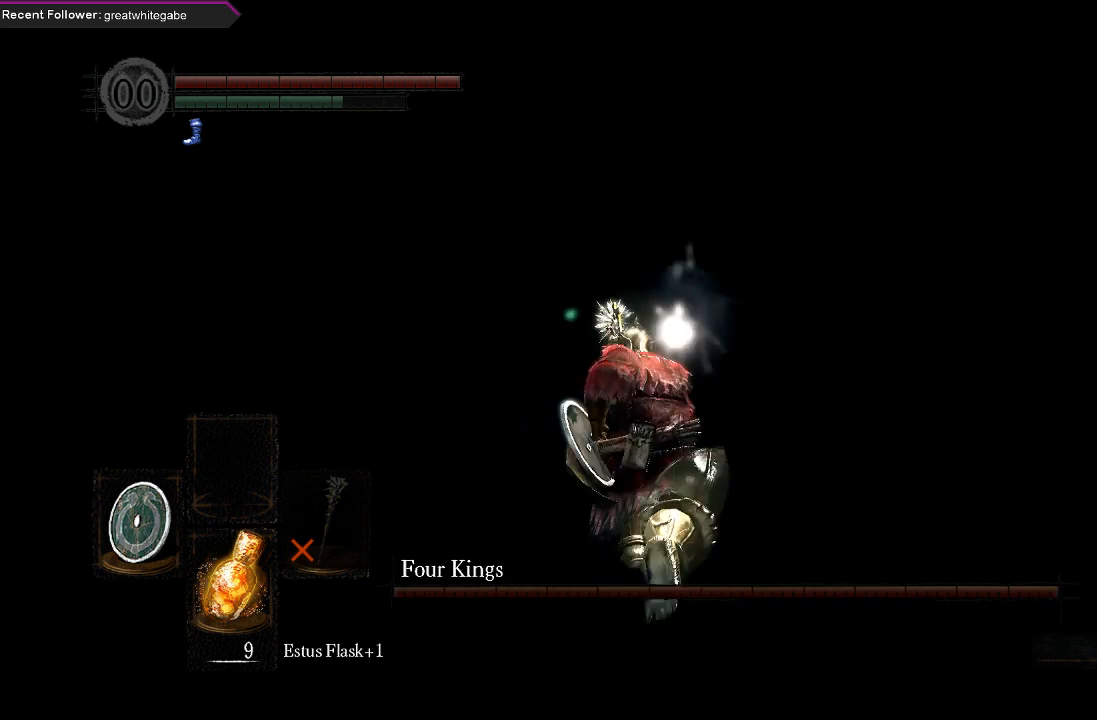
{"buttons": ["B"], "left_stick": "up", "right_stick": "center", "events": []}
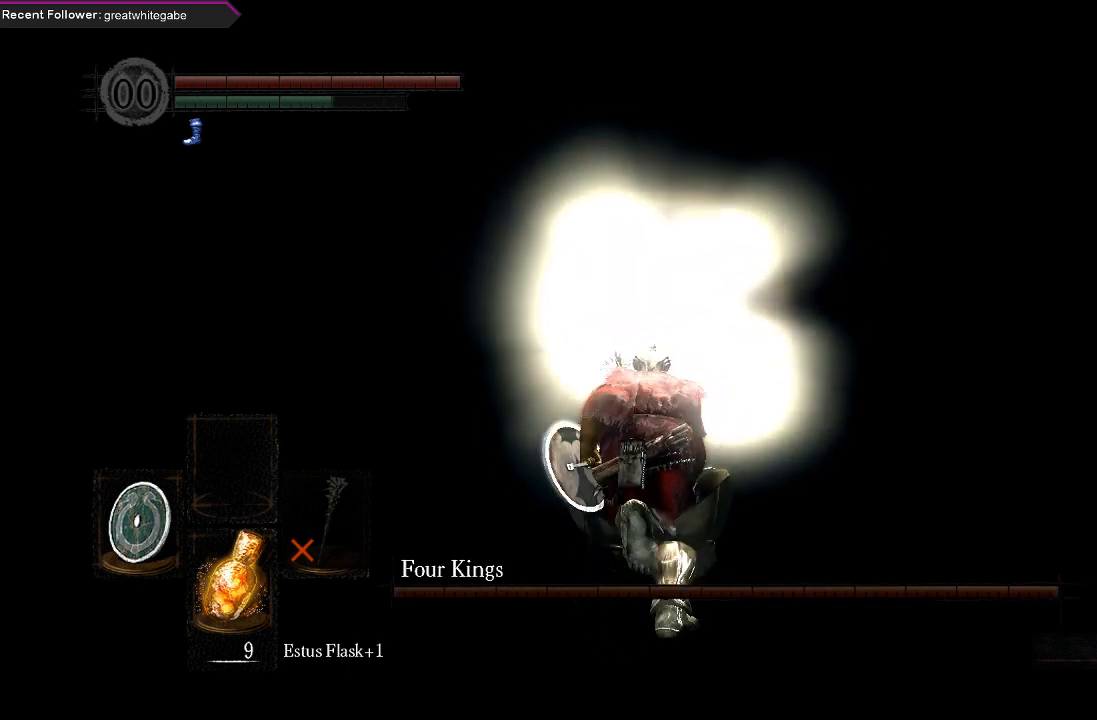
{"buttons": [], "left_stick": "up", "right_stick": "center", "events": [[133, "B", "up"]]}
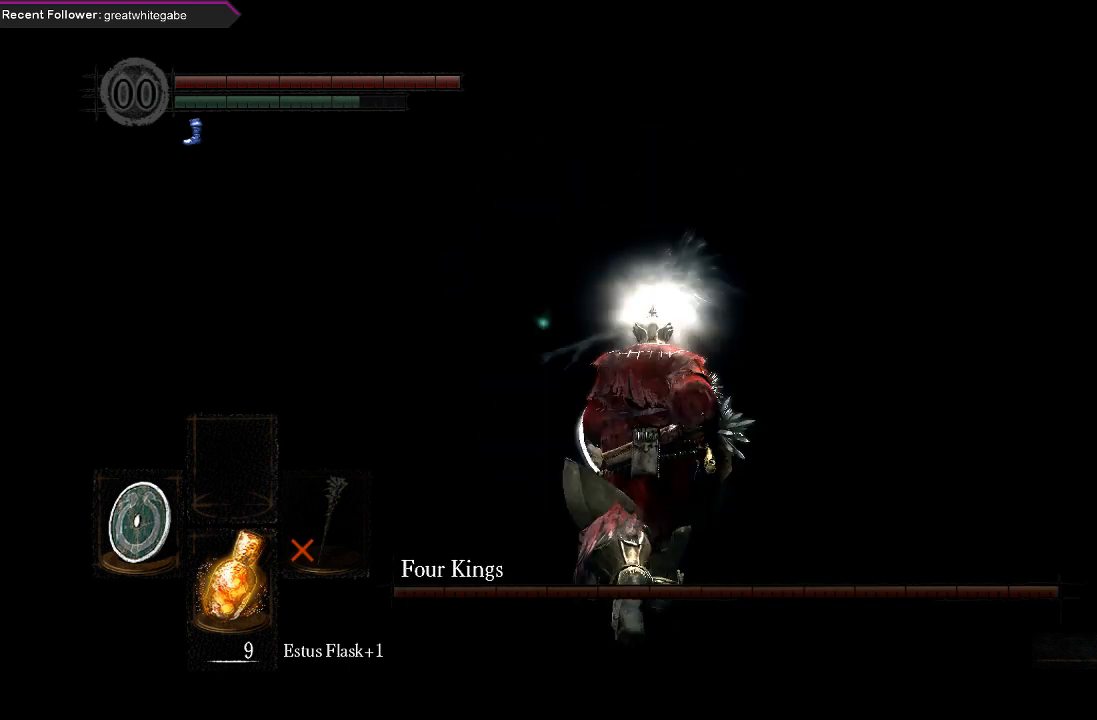
{"buttons": ["B"], "left_stick": "up", "right_stick": "center", "events": [[233, "B", "down"]]}
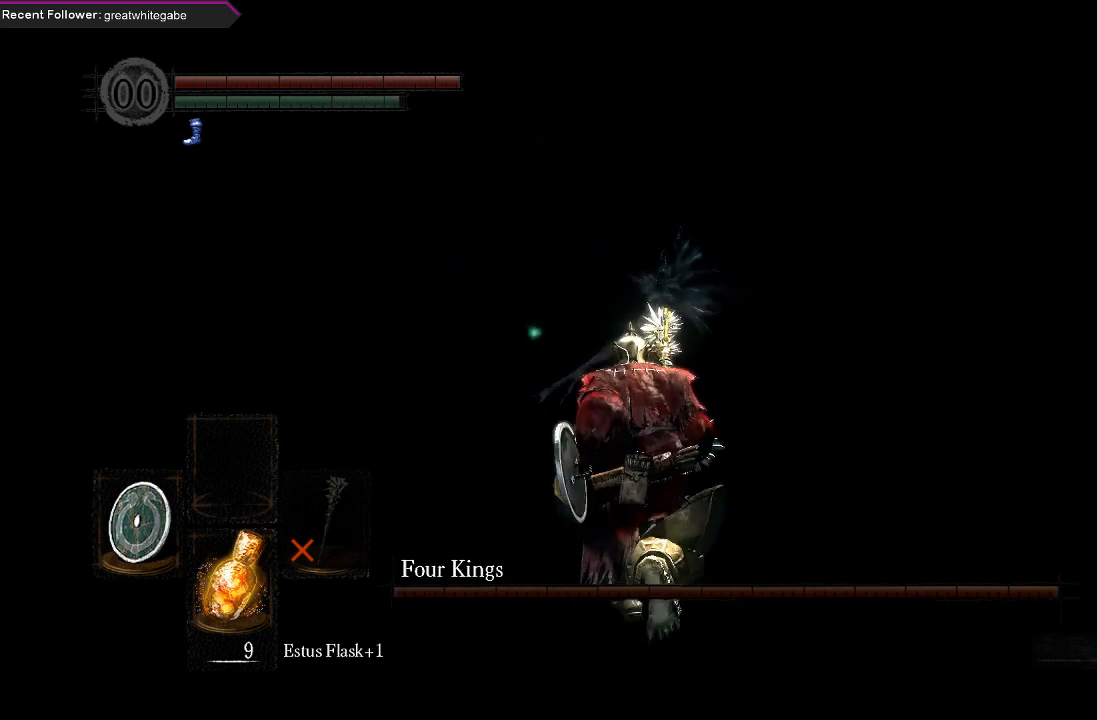
{"buttons": ["B"], "left_stick": "up", "right_stick": "center", "events": []}
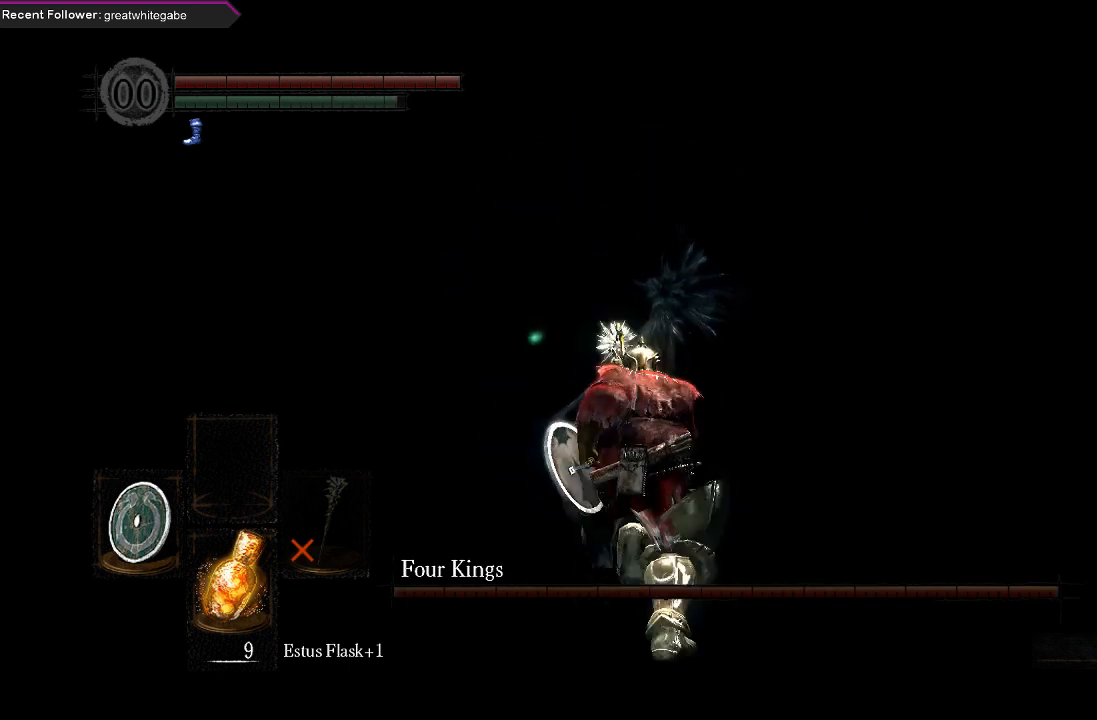
{"buttons": ["B"], "left_stick": "up", "right_stick": "center", "events": []}
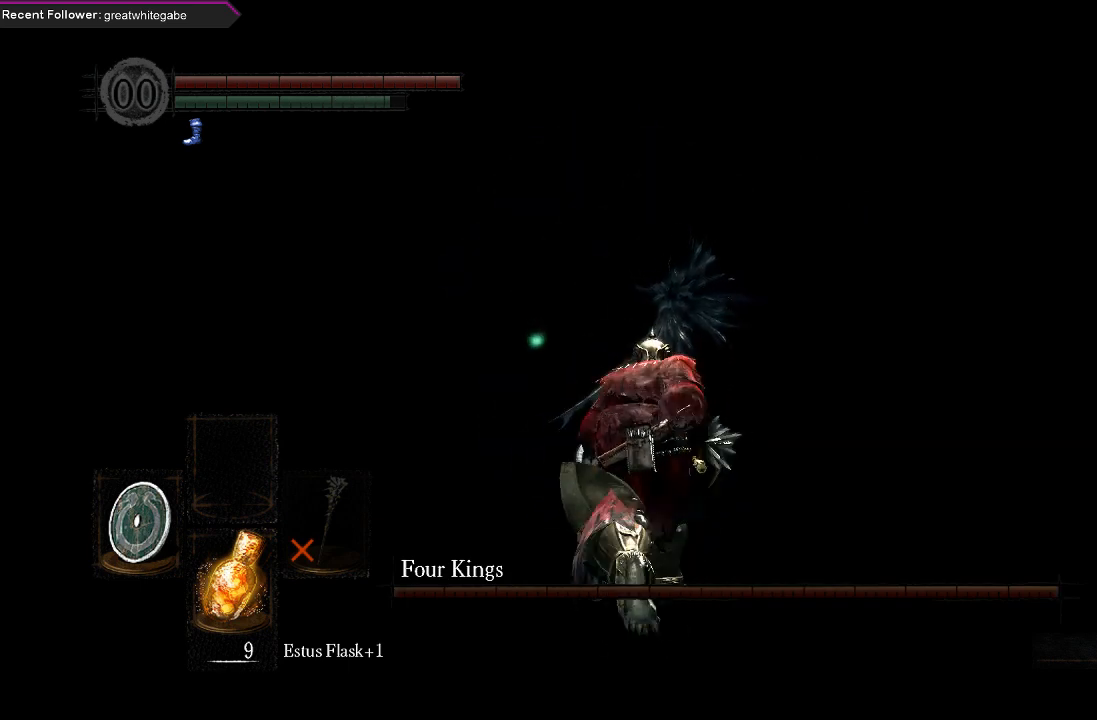
{"buttons": ["B"], "left_stick": "up", "right_stick": "center", "events": [[233, "right_stick", "up"], [367, "right_stick", "center"]]}
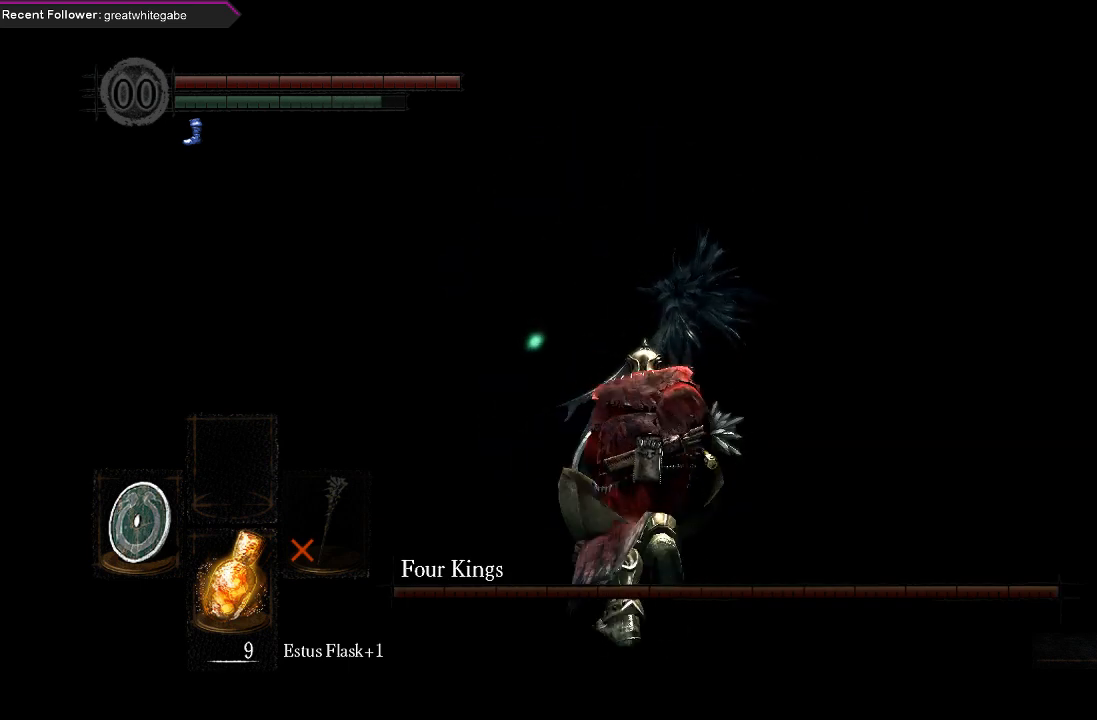
{"buttons": ["B"], "left_stick": "up", "right_stick": "center", "events": []}
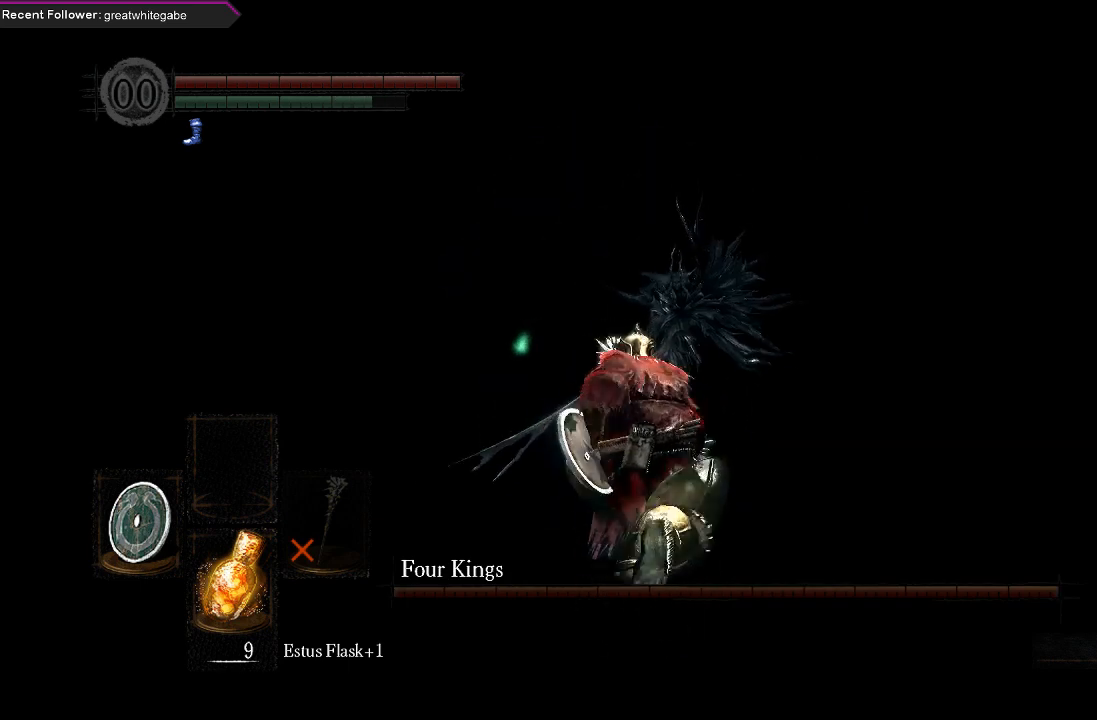
{"buttons": ["B"], "left_stick": "up", "right_stick": "center", "events": []}
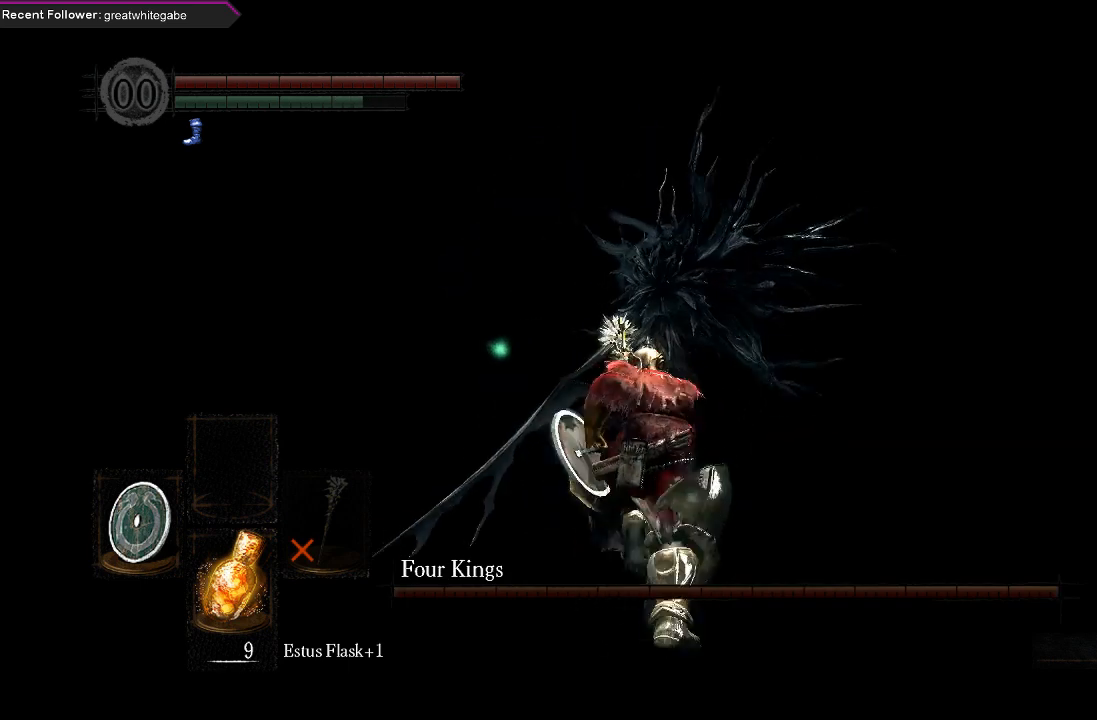
{"buttons": [], "left_stick": "up", "right_stick": "center", "events": [[433, "B", "up"]]}
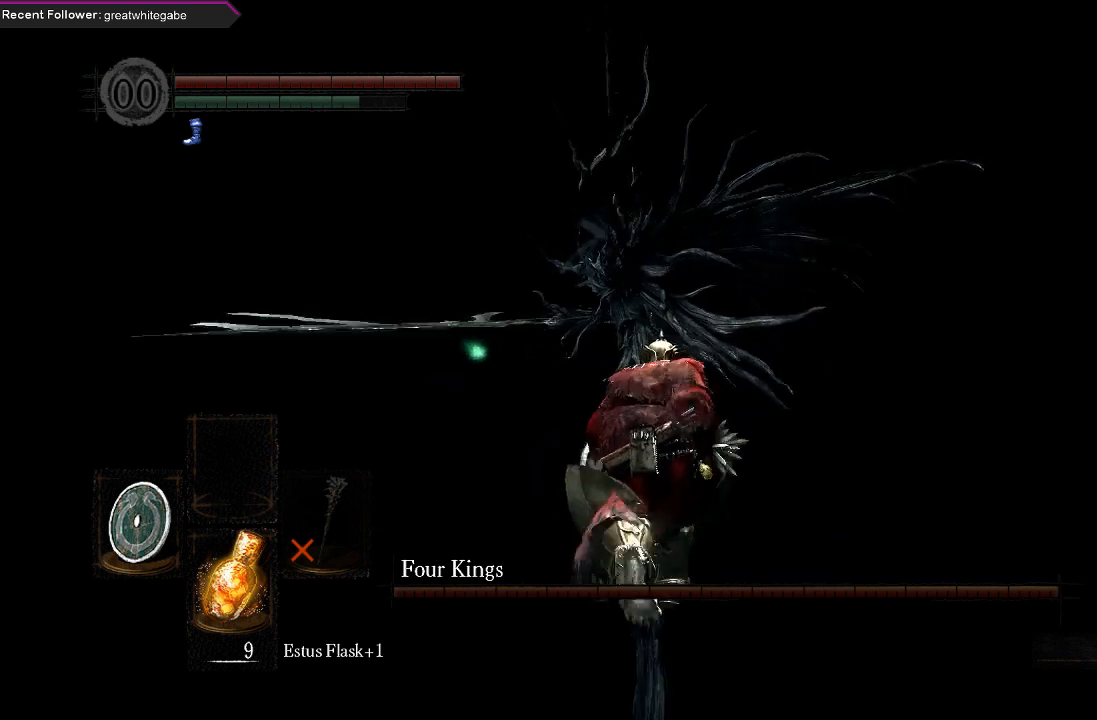
{"buttons": [], "left_stick": "up", "right_stick": "center", "events": []}
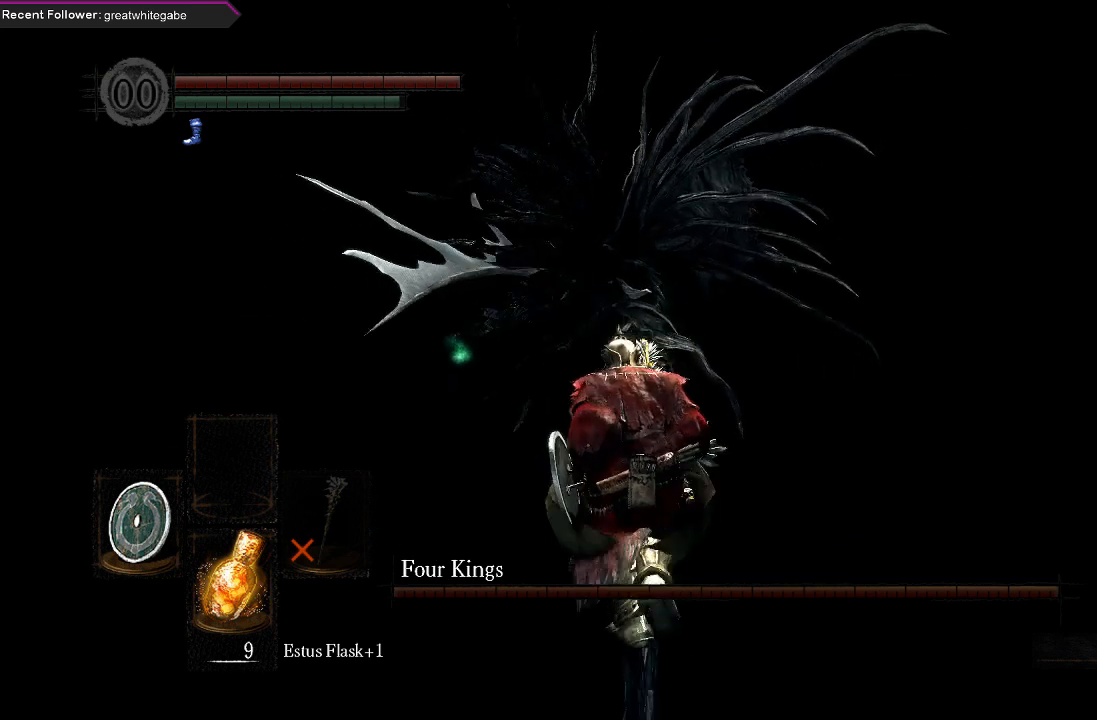
{"buttons": [], "left_stick": "up", "right_stick": "center", "events": [[33, "B", "down"], [133, "B", "up"], [167, "B", "down"], [200, "left_stick", "up-left"], [267, "B", "up"], [500, "left_stick", "up"]]}
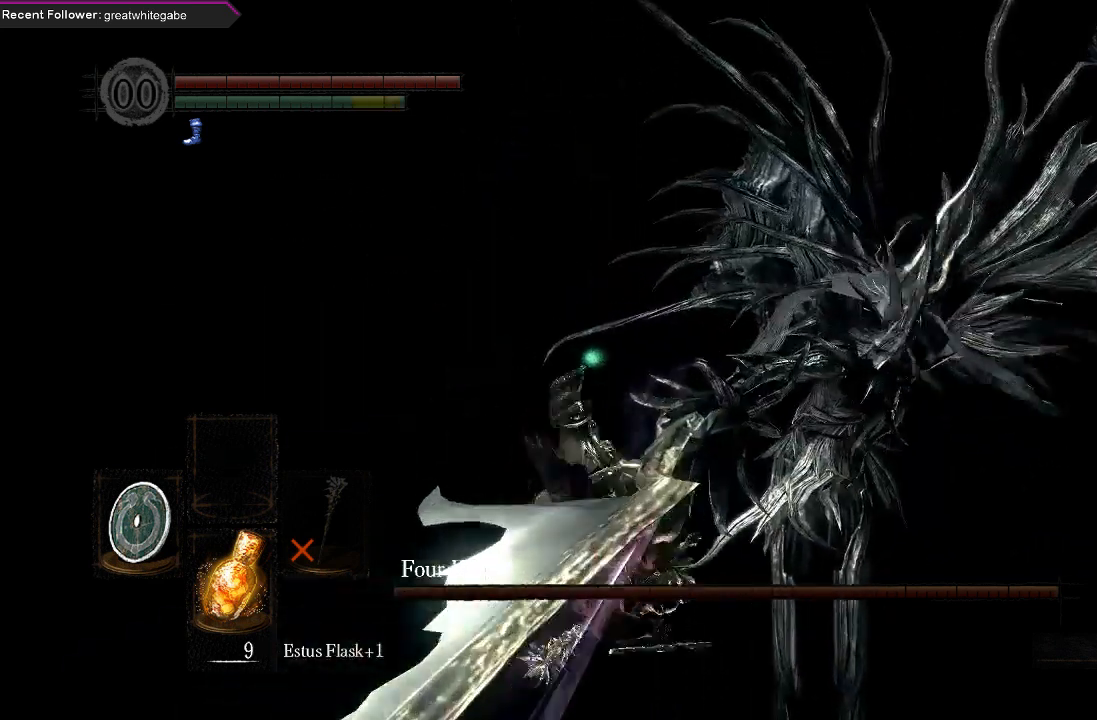
{"buttons": [], "left_stick": "up", "right_stick": "center", "events": [[167, "right_stick", "right"], [367, "right_stick", "center"]]}
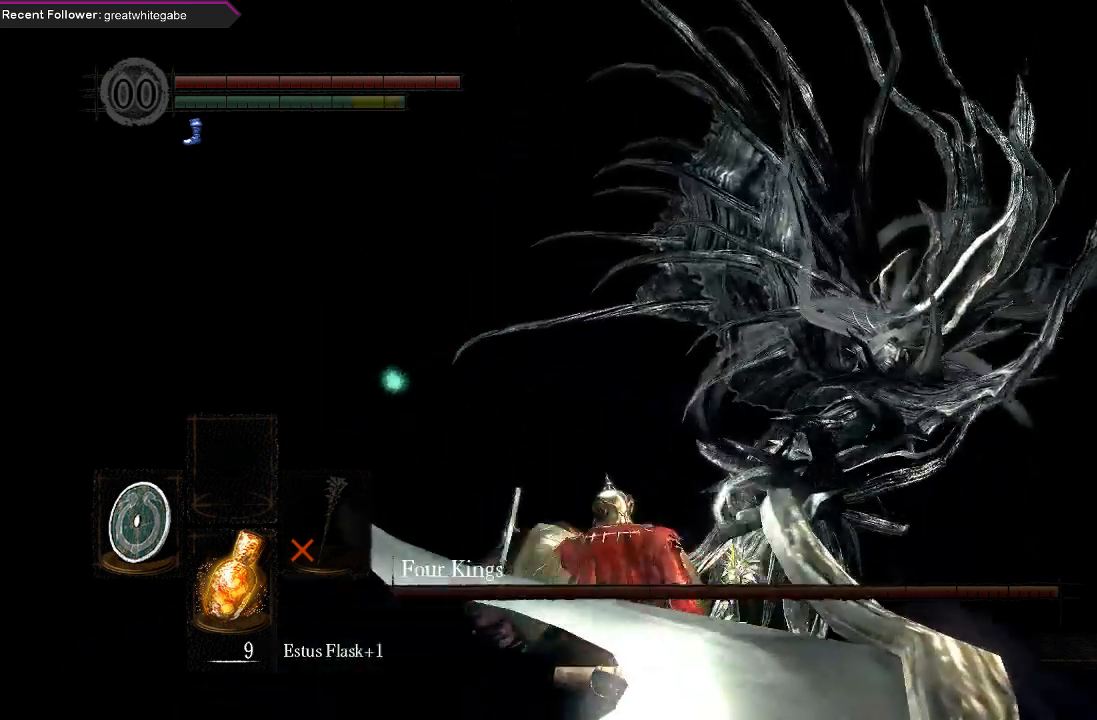
{"buttons": [], "left_stick": "up", "right_stick": "center", "events": [[100, "right_stick", "right"], [300, "right_stick", "center"]]}
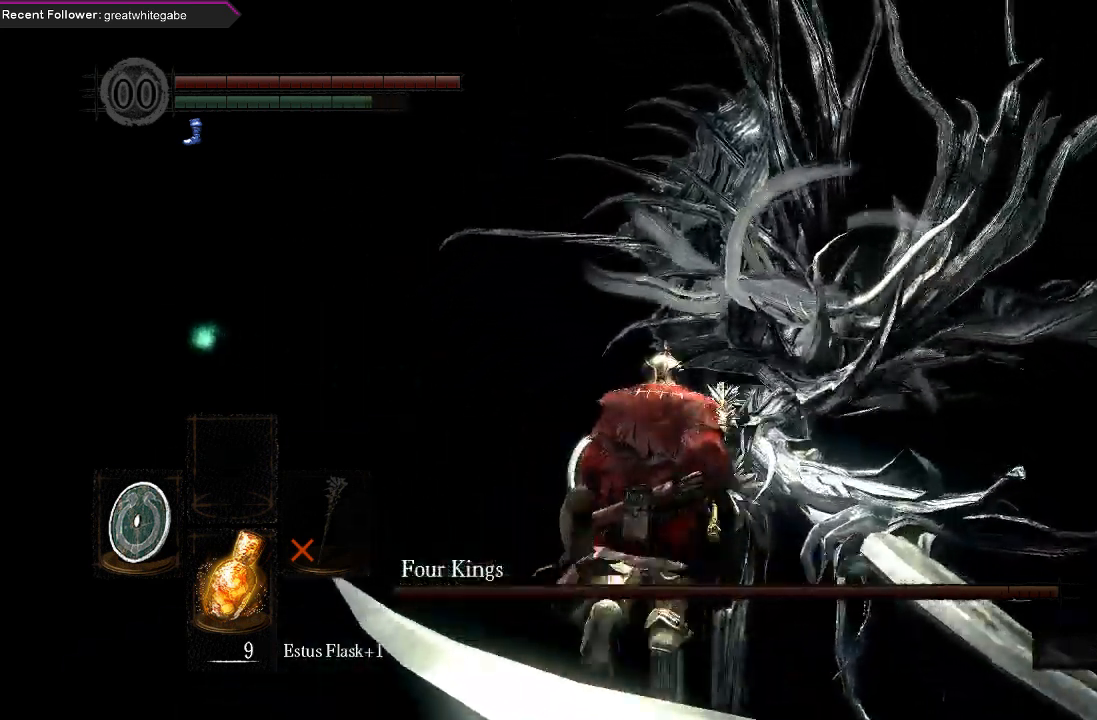
{"buttons": [], "left_stick": "up", "right_stick": "center", "events": [[200, "right_stick", "right"], [300, "right_stick", "center"]]}
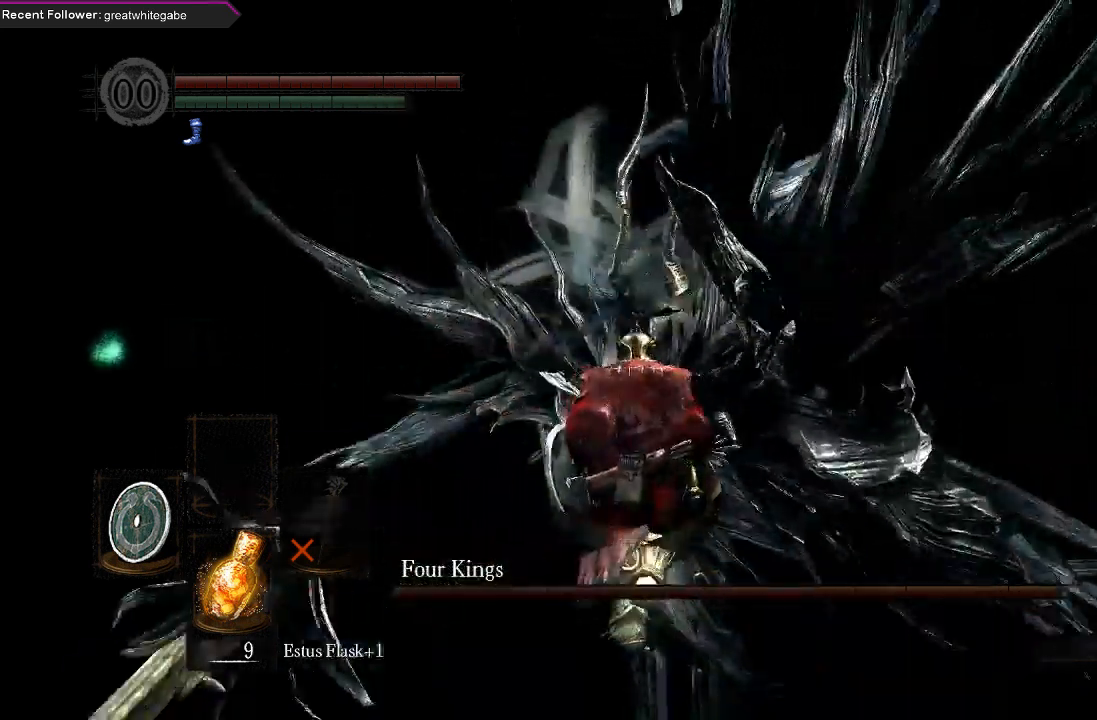
{"buttons": [], "left_stick": "up", "right_stick": "center", "events": []}
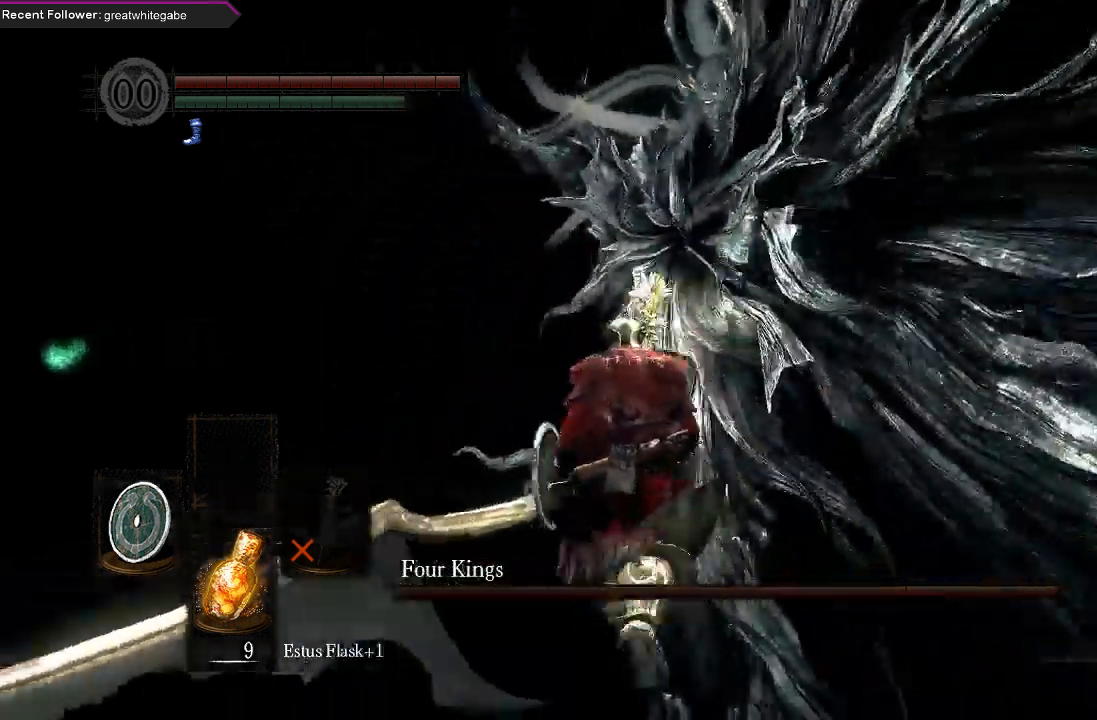
{"buttons": [], "left_stick": "down", "right_stick": "up-right", "events": [[167, "right_stick", "right"], [200, "left_stick", "up-right"], [333, "left_stick", "right"], [433, "right_stick", "up-right"], [500, "left_stick", "down"]]}